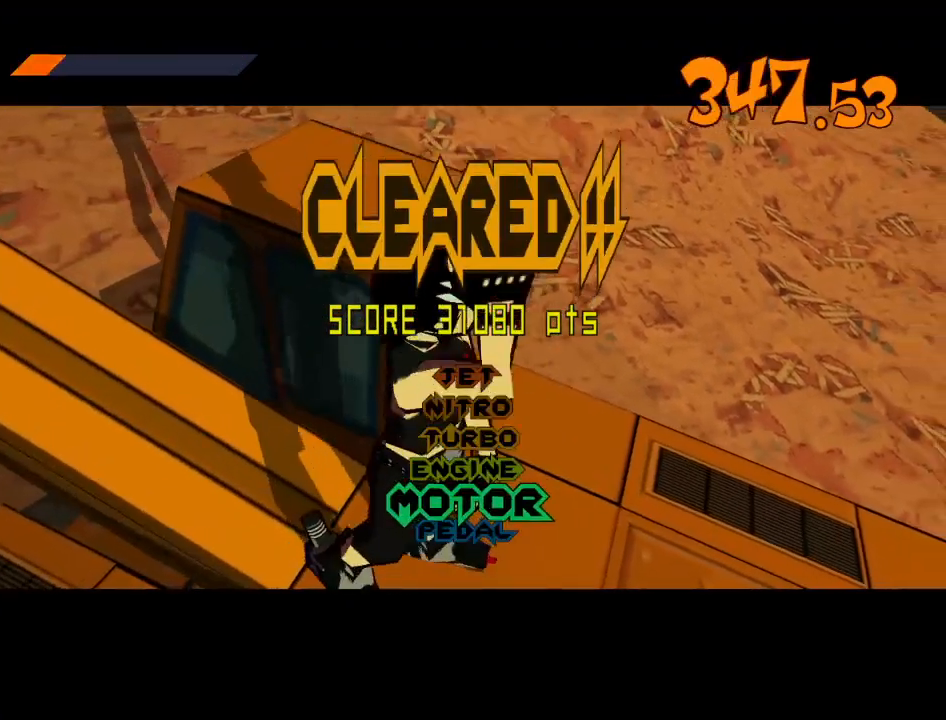
Gameplay with a controller (Xbox layout); each line is a JSON object with the inputs held at the frame after it. "events" lists button and stick changes between this image and that frame as [ms after this image, input, new state], when the widget could be followed in between.
{"buttons": [], "left_stick": "center", "right_stick": "center", "events": [[267, "A", "down"], [333, "A", "up"], [400, "A", "down"], [467, "A", "up"]]}
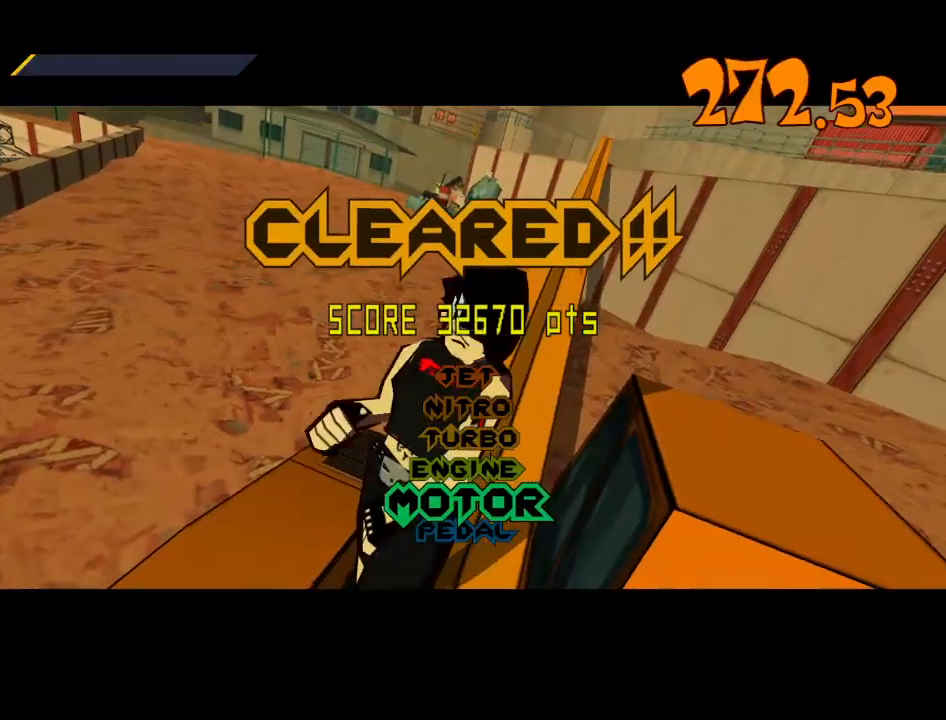
{"buttons": [], "left_stick": "center", "right_stick": "center", "events": [[33, "A", "down"], [67, "A", "up"], [167, "A", "down"], [200, "A", "up"], [267, "A", "down"], [333, "A", "up"], [400, "A", "down"], [433, "A", "up"]]}
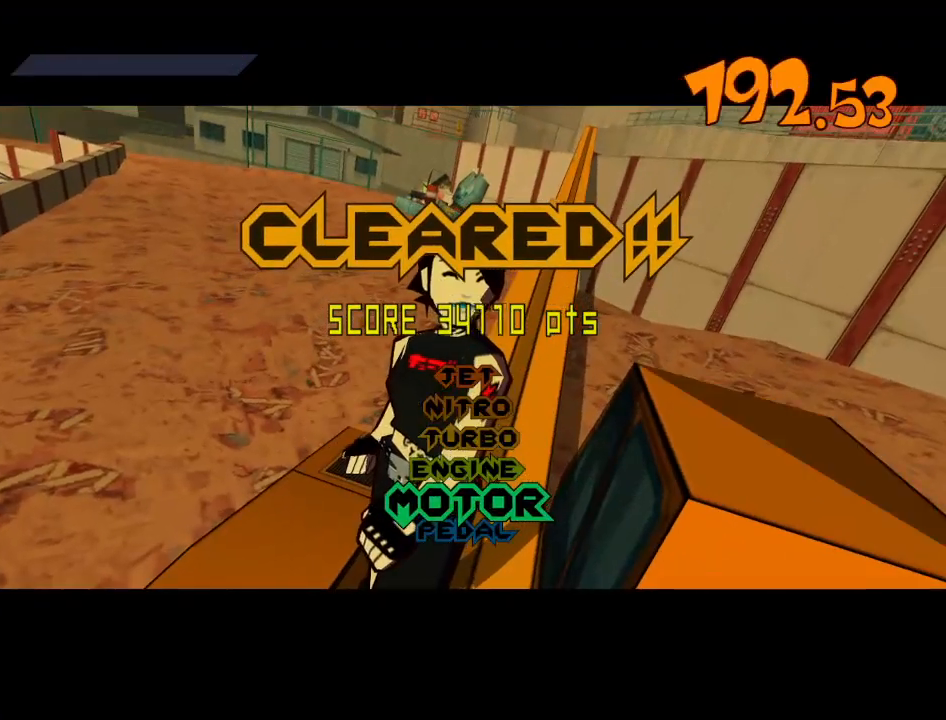
{"buttons": ["A"], "left_stick": "center", "right_stick": "center", "events": [[33, "A", "down"], [67, "A", "up"], [167, "A", "down"], [200, "A", "up"], [267, "A", "down"], [300, "A", "up"], [400, "A", "down"], [433, "A", "up"], [500, "A", "down"]]}
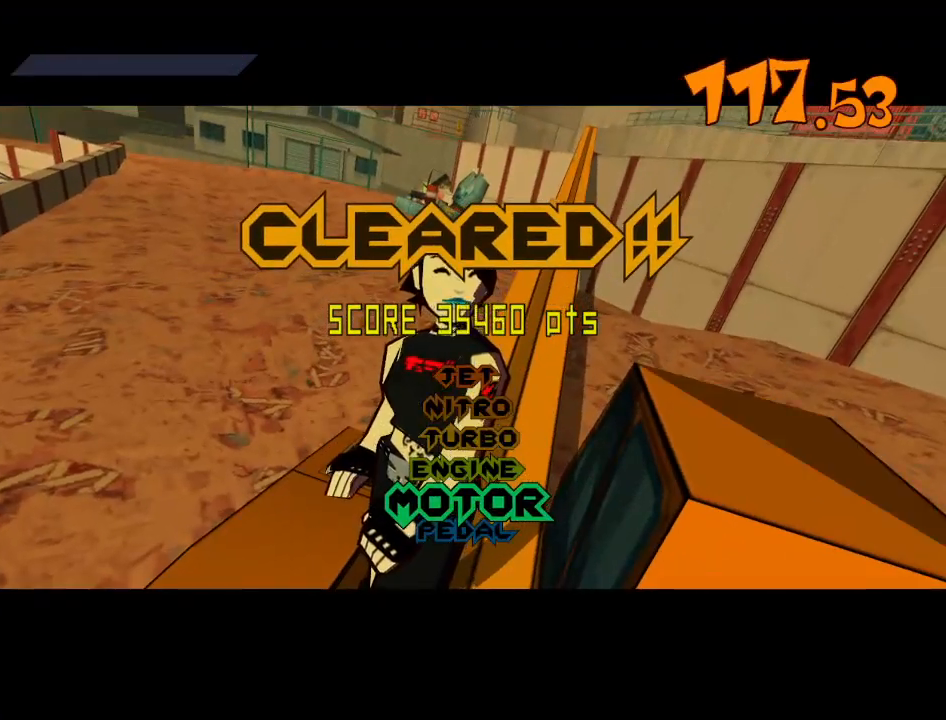
{"buttons": ["A"], "left_stick": "center", "right_stick": "center", "events": [[67, "A", "up"], [133, "A", "down"], [200, "A", "up"], [267, "A", "down"], [300, "A", "up"], [367, "A", "down"], [433, "A", "up"], [500, "A", "down"]]}
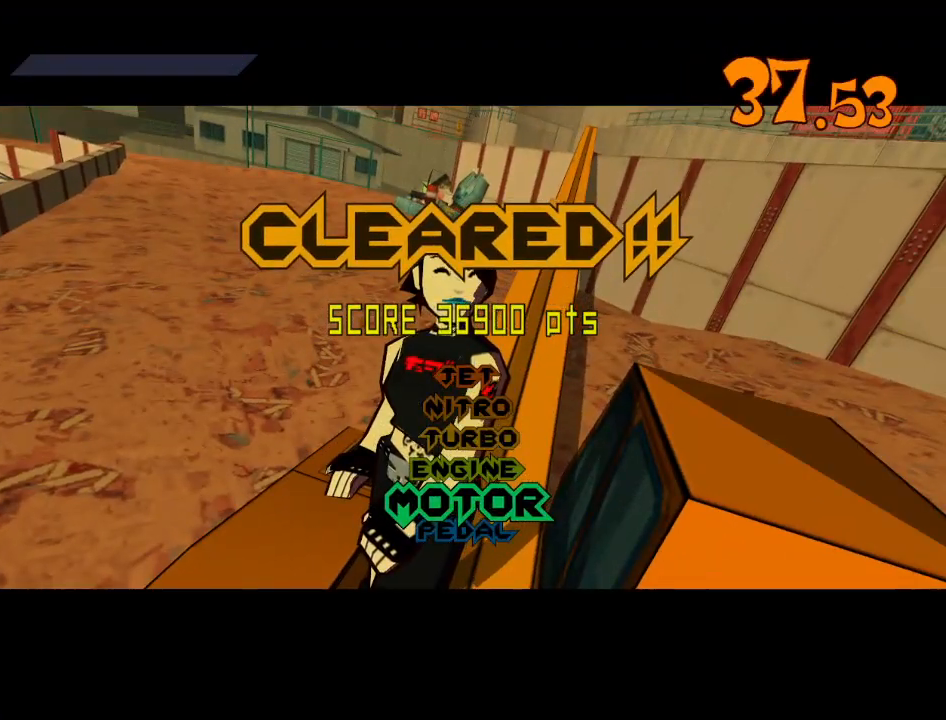
{"buttons": ["A"], "left_stick": "center", "right_stick": "center", "events": [[33, "A", "up"], [133, "A", "down"], [167, "A", "up"], [367, "A", "down"], [433, "A", "up"], [500, "A", "down"]]}
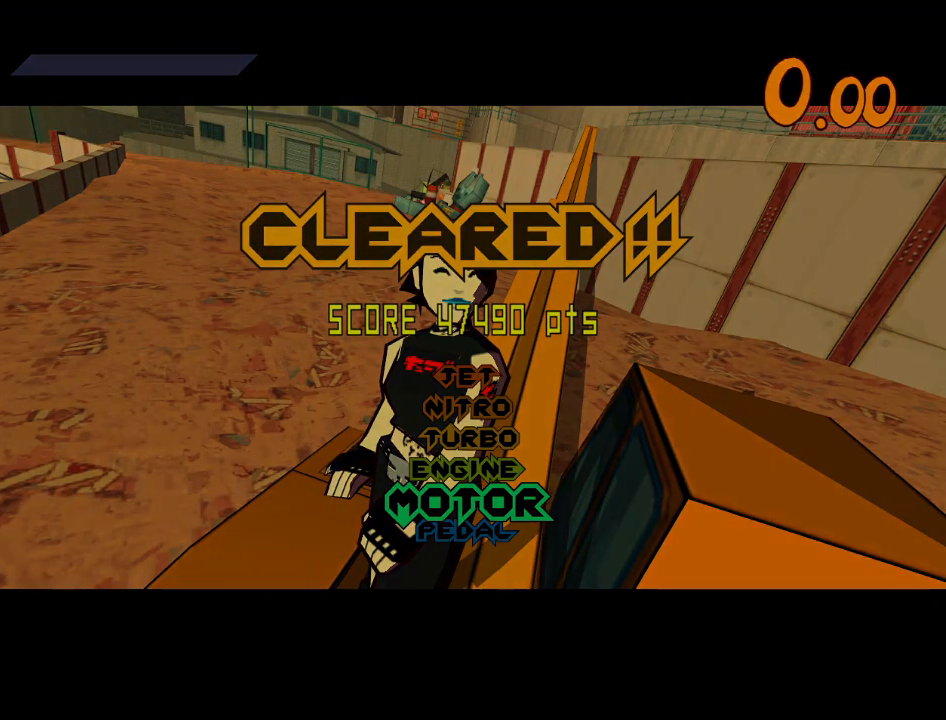
{"buttons": [], "left_stick": "center", "right_stick": "center", "events": [[67, "A", "up"], [267, "A", "down"], [333, "A", "up"], [433, "A", "down"], [500, "A", "up"]]}
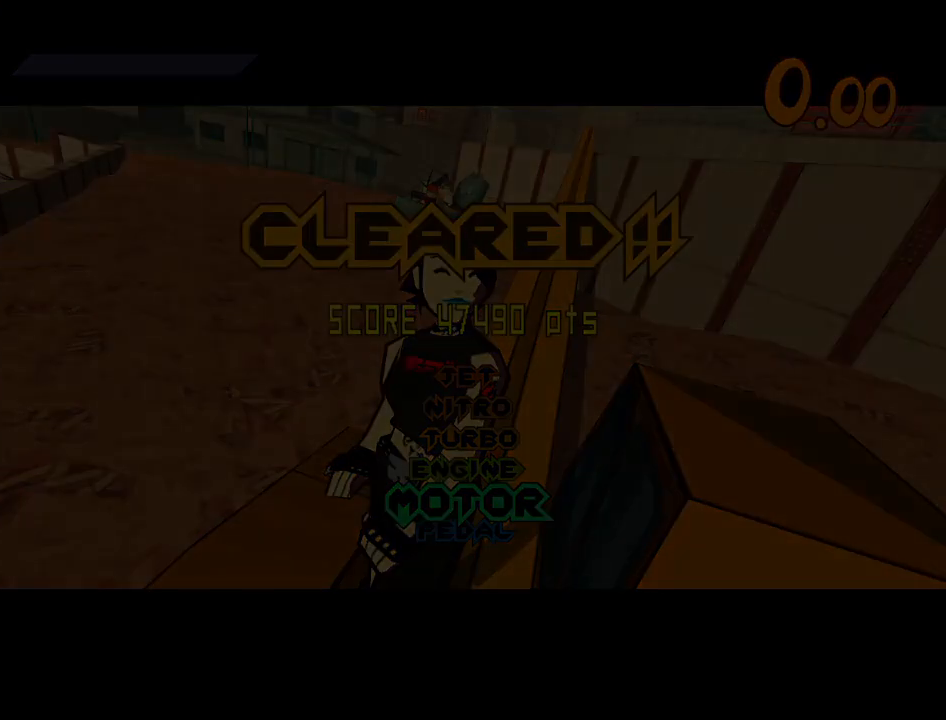
{"buttons": [], "left_stick": "center", "right_stick": "center", "events": [[67, "A", "down"], [133, "A", "up"], [200, "A", "down"], [233, "A", "up"], [333, "A", "down"], [367, "A", "up"]]}
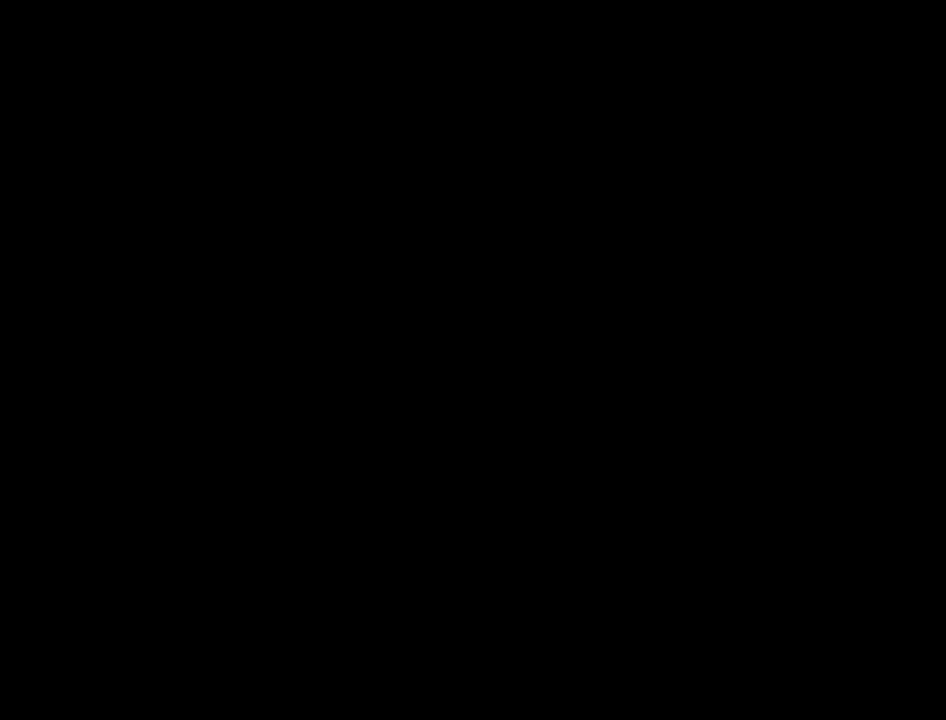
{"buttons": [], "left_stick": "center", "right_stick": "center", "events": [[267, "A", "down"], [267, "START", "down"], [333, "A", "up"], [333, "START", "up"], [400, "A", "down"], [433, "START", "down"], [467, "A", "up"], [500, "START", "up"]]}
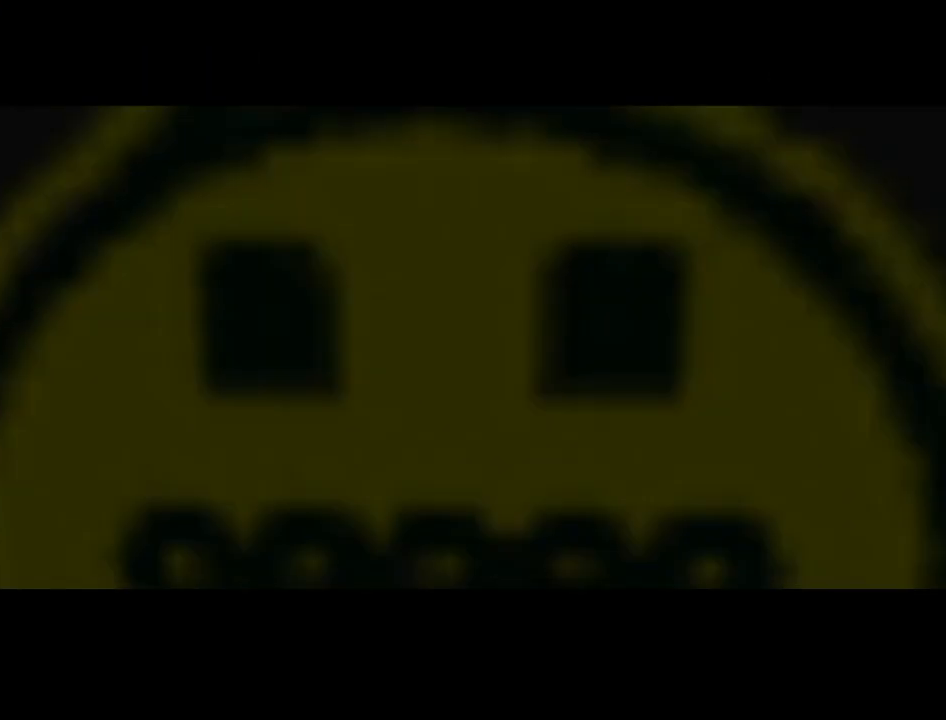
{"buttons": ["A"], "left_stick": "center", "right_stick": "center", "events": [[33, "A", "down"], [67, "A", "up"], [67, "START", "down"], [133, "START", "up"], [167, "A", "down"], [200, "A", "up"], [200, "START", "down"], [267, "A", "down"], [267, "START", "up"], [300, "A", "up"], [300, "START", "down"], [367, "A", "down"], [367, "START", "up"], [400, "A", "up"], [433, "START", "down"], [467, "START", "up"], [500, "A", "down"]]}
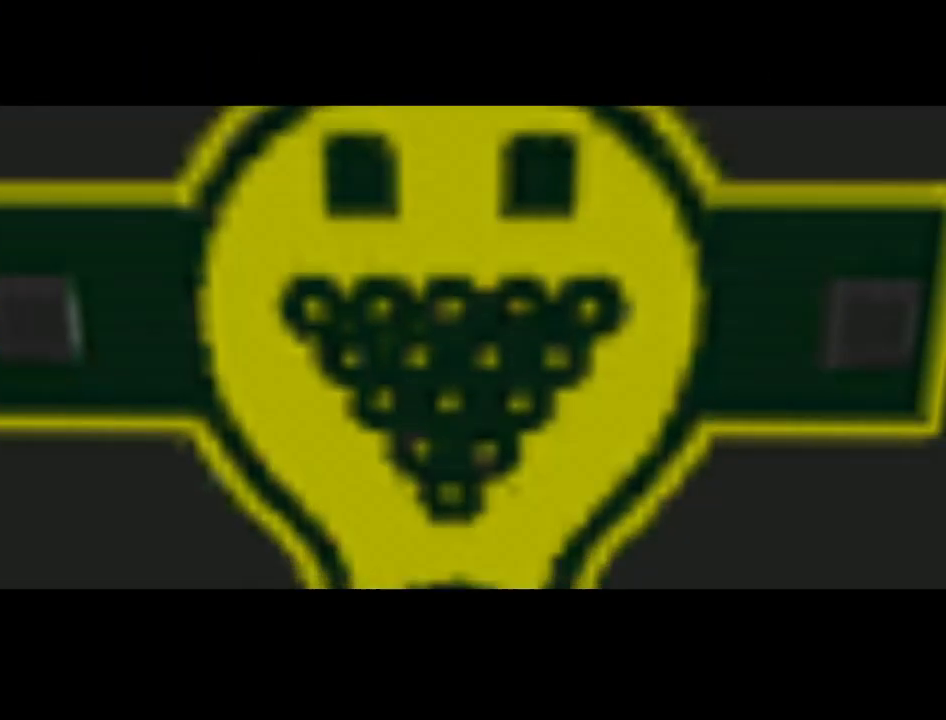
{"buttons": ["START"], "left_stick": "center", "right_stick": "center", "events": [[33, "A", "up"], [33, "START", "down"], [100, "A", "down"], [100, "START", "up"], [133, "A", "up"], [133, "START", "down"], [200, "A", "down"], [233, "A", "up"], [233, "START", "up"], [267, "START", "down"], [300, "A", "down"], [333, "START", "up"], [367, "A", "up"], [367, "START", "down"], [433, "A", "down"], [433, "START", "up"], [467, "A", "up"], [500, "START", "down"]]}
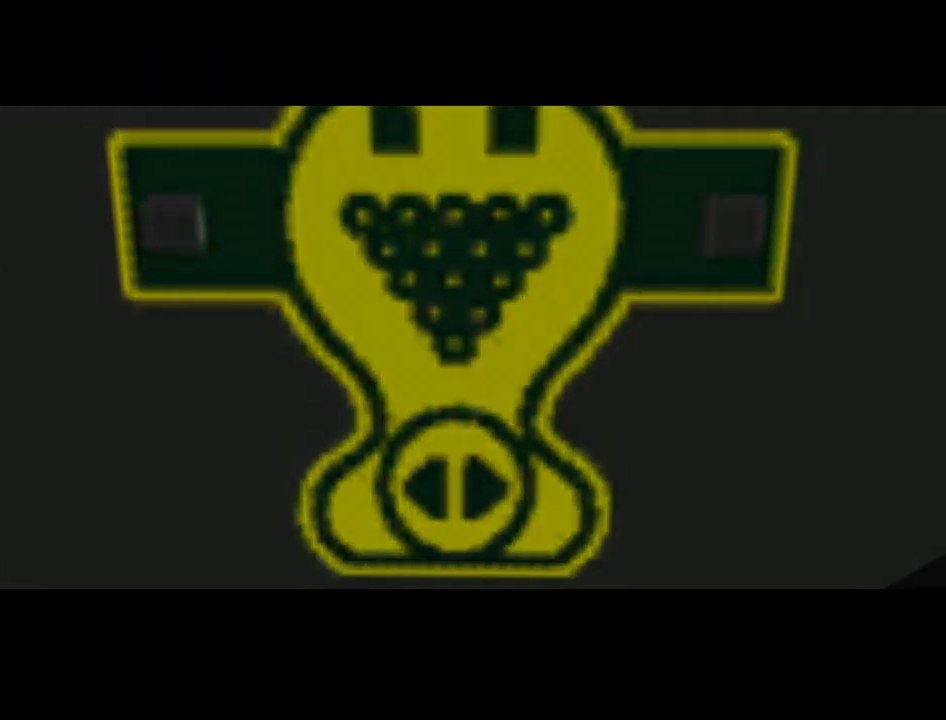
{"buttons": ["SELECT"], "left_stick": "center", "right_stick": "center", "events": [[33, "A", "down"], [67, "A", "up"], [67, "START", "up"], [133, "START", "down"], [167, "A", "down"], [200, "A", "up"], [233, "START", "up"], [500, "SELECT", "down"]]}
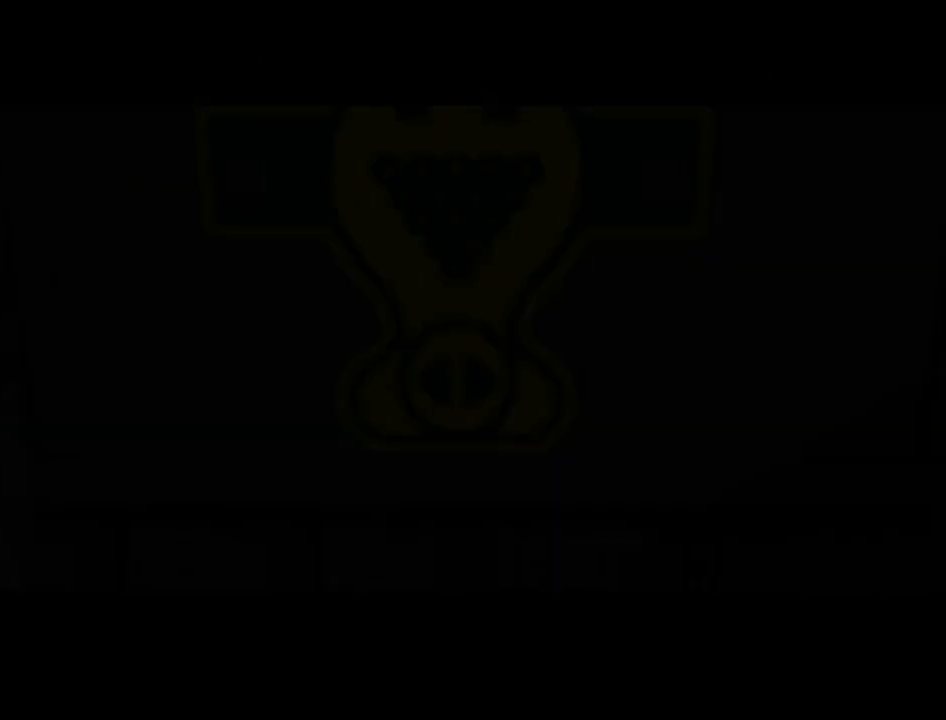
{"buttons": [], "left_stick": "center", "right_stick": "center", "events": [[133, "SELECT", "up"]]}
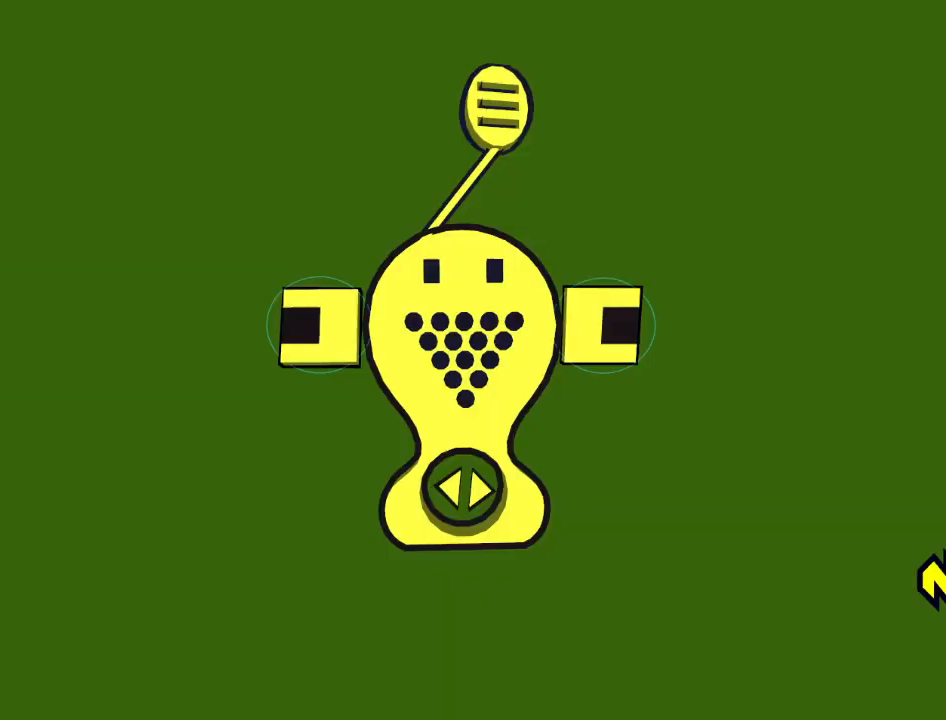
{"buttons": [], "left_stick": "center", "right_stick": "center", "events": [[333, "A", "down"], [367, "A", "up"], [433, "A", "down"], [500, "A", "up"]]}
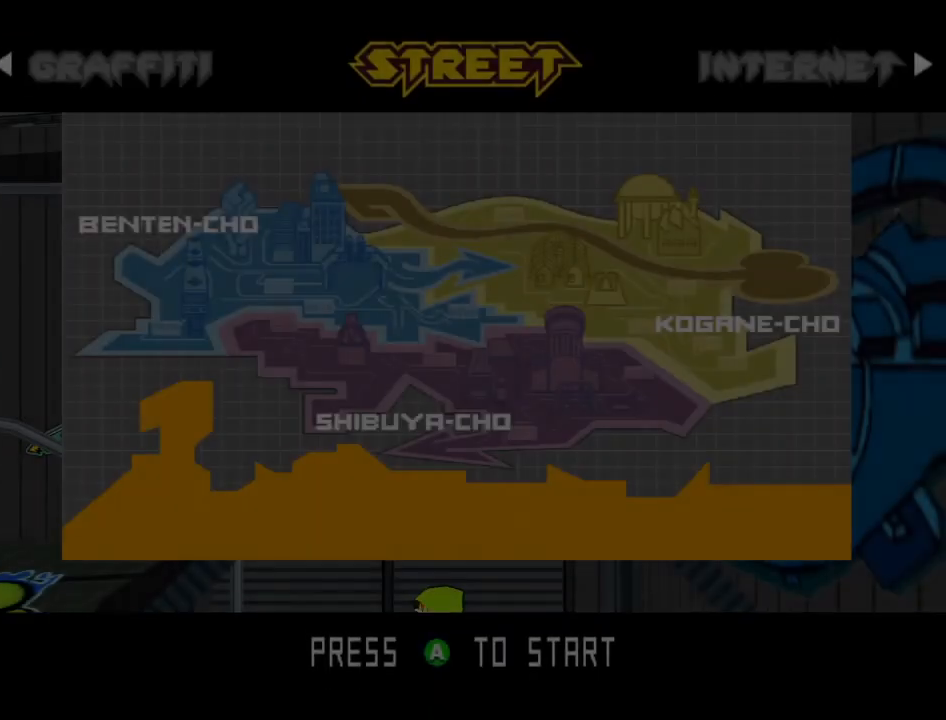
{"buttons": [], "left_stick": "center", "right_stick": "center", "events": [[67, "A", "down"], [100, "A", "up"], [200, "A", "down"], [233, "A", "up"], [300, "A", "down"], [367, "A", "up"]]}
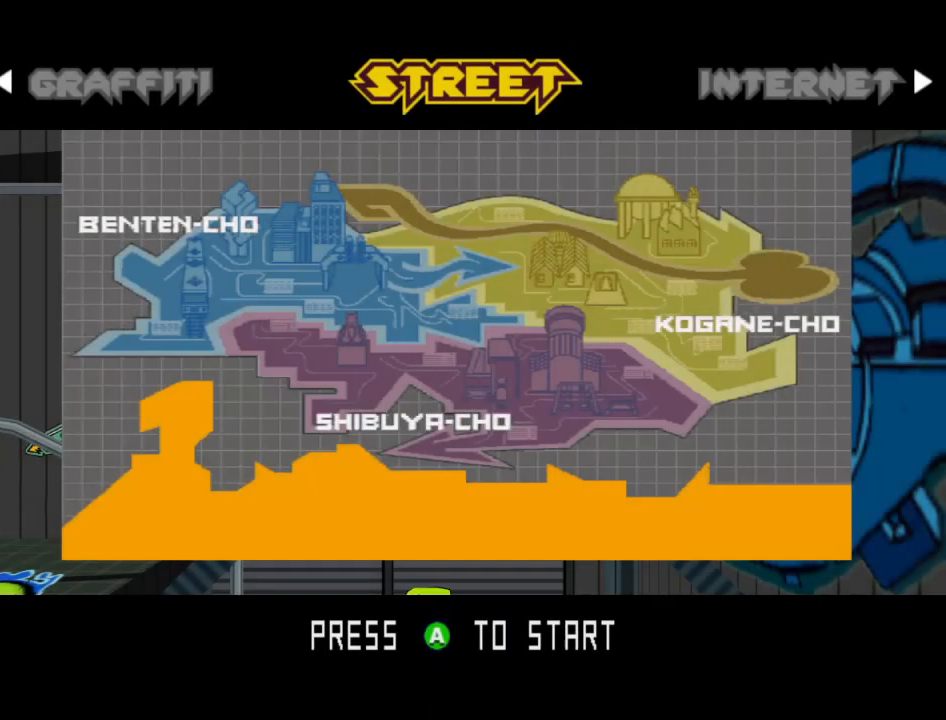
{"buttons": ["A"], "left_stick": "center", "right_stick": "center", "events": [[33, "A", "down"], [167, "A", "up"], [233, "A", "down"], [300, "A", "up"], [367, "A", "down"], [433, "A", "up"], [500, "A", "down"]]}
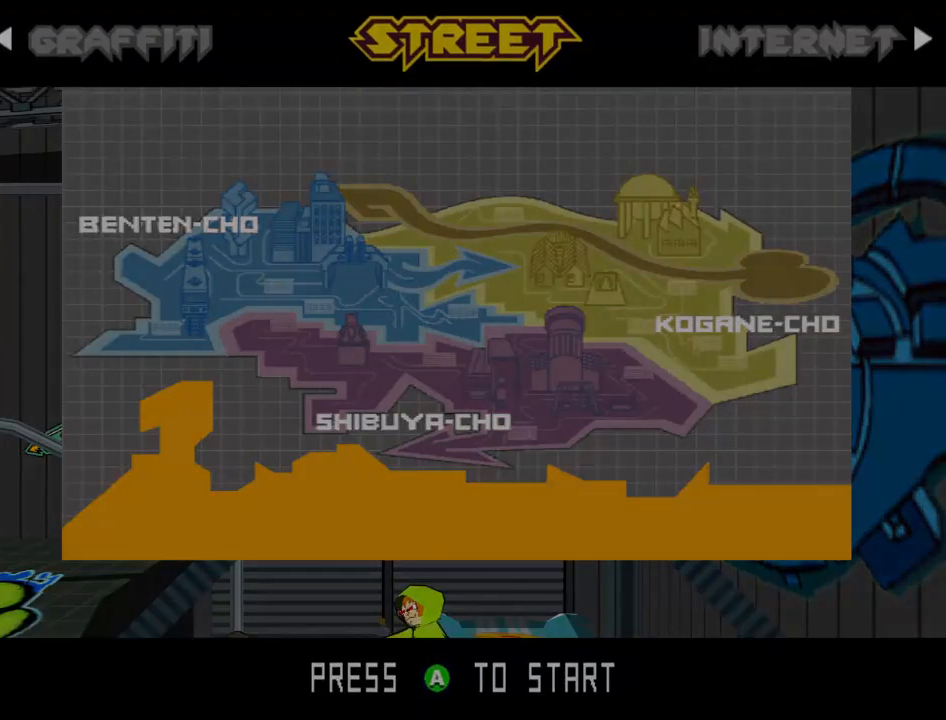
{"buttons": [], "left_stick": "center", "right_stick": "center", "events": [[100, "A", "up"], [300, "left_stick", "left"], [433, "left_stick", "center"]]}
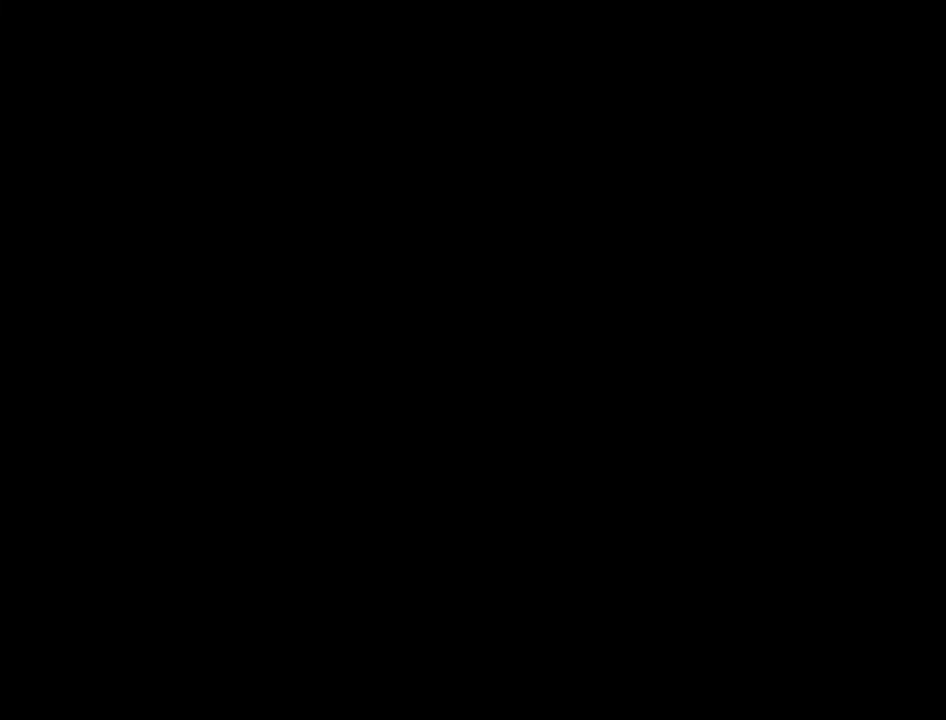
{"buttons": [], "left_stick": "center", "right_stick": "center", "events": []}
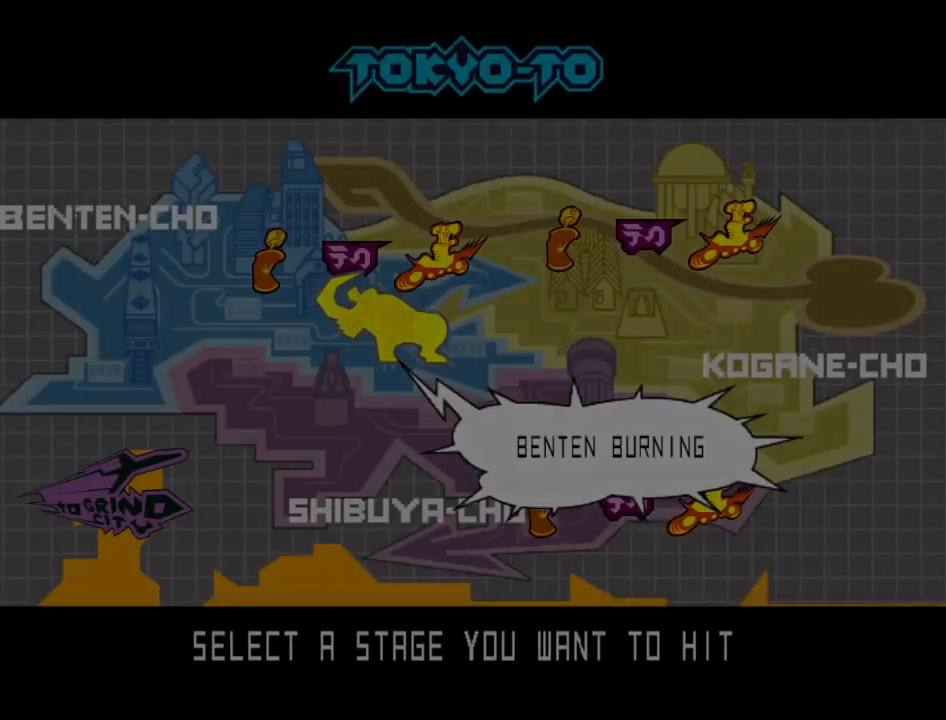
{"buttons": [], "left_stick": "center", "right_stick": "center", "events": [[200, "A", "down"], [267, "A", "up"], [333, "A", "down"], [367, "A", "up"], [467, "A", "down"], [500, "A", "up"]]}
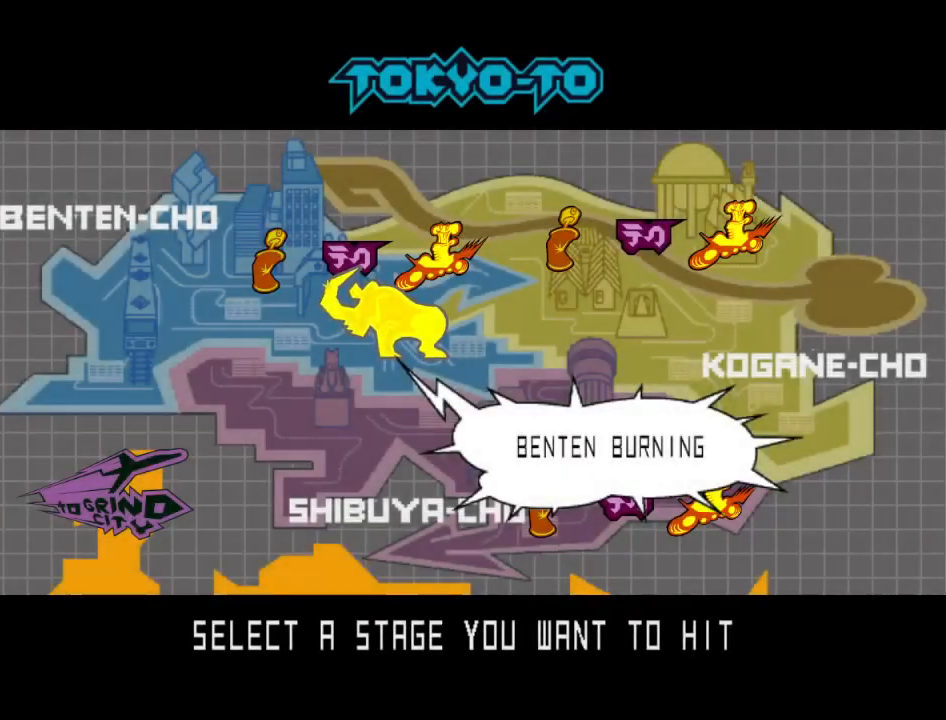
{"buttons": [], "left_stick": "left", "right_stick": "center", "events": [[67, "A", "down"], [100, "A", "up"], [167, "A", "down"], [233, "A", "up"], [267, "left_stick", "left"]]}
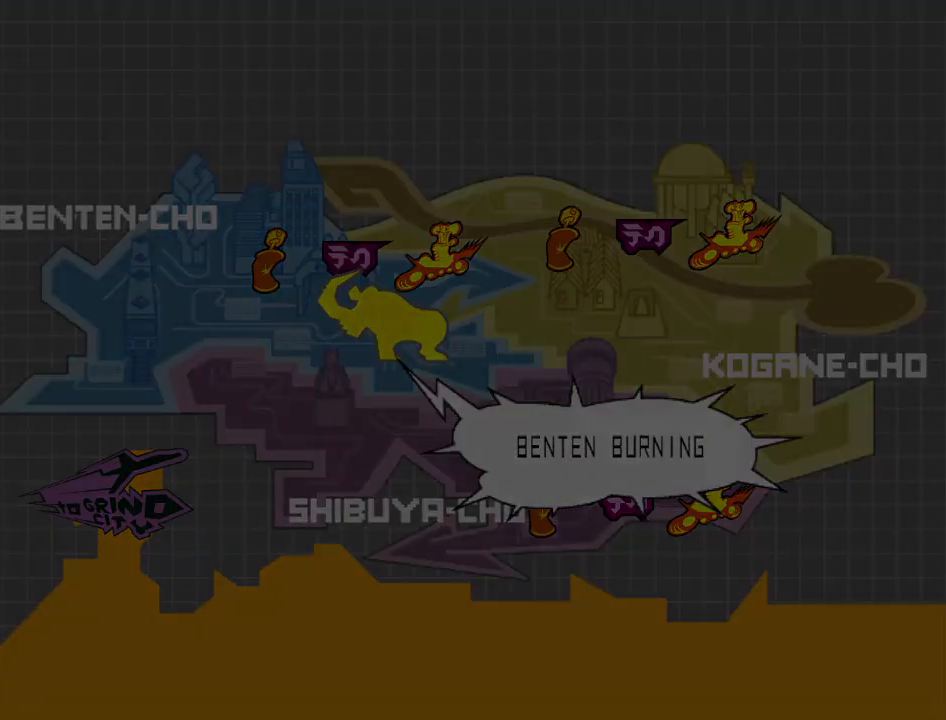
{"buttons": [], "left_stick": "left", "right_stick": "center", "events": []}
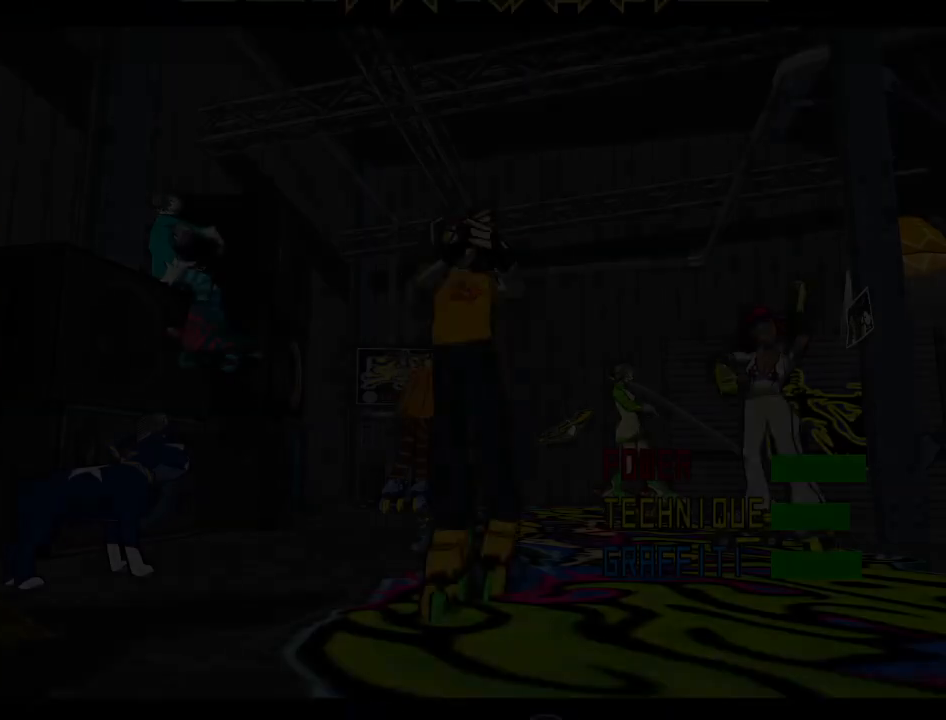
{"buttons": [], "left_stick": "left", "right_stick": "center", "events": []}
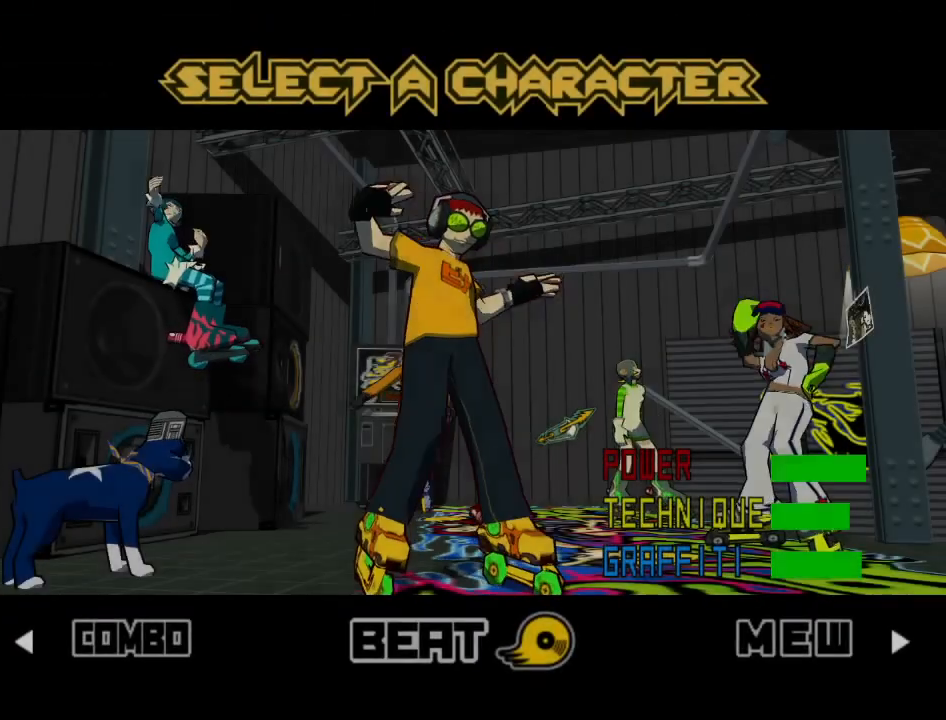
{"buttons": [], "left_stick": "left", "right_stick": "center", "events": []}
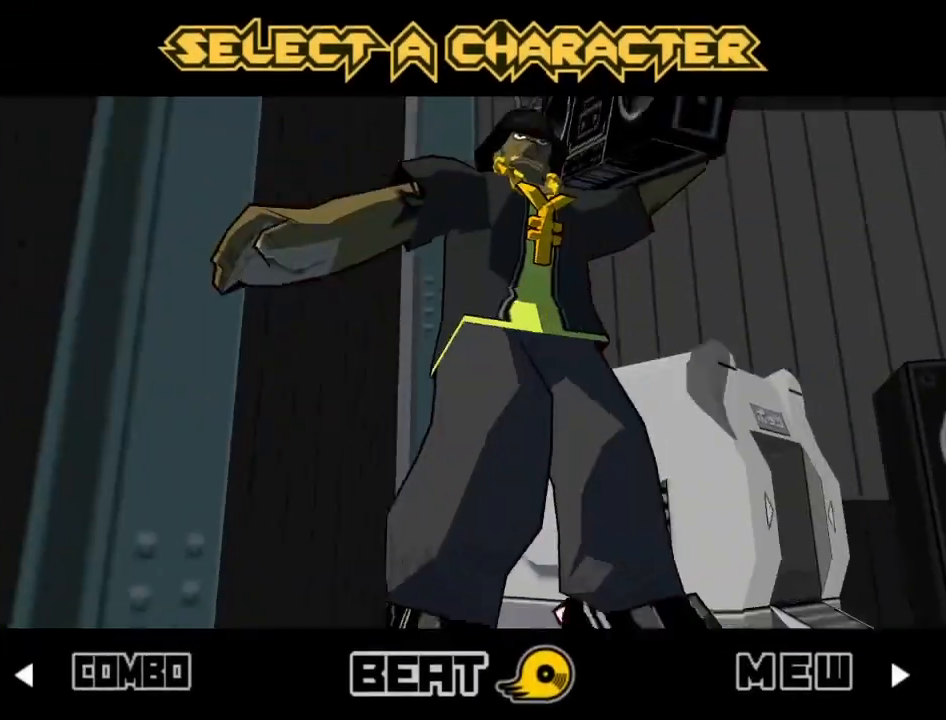
{"buttons": [], "left_stick": "left", "right_stick": "center", "events": []}
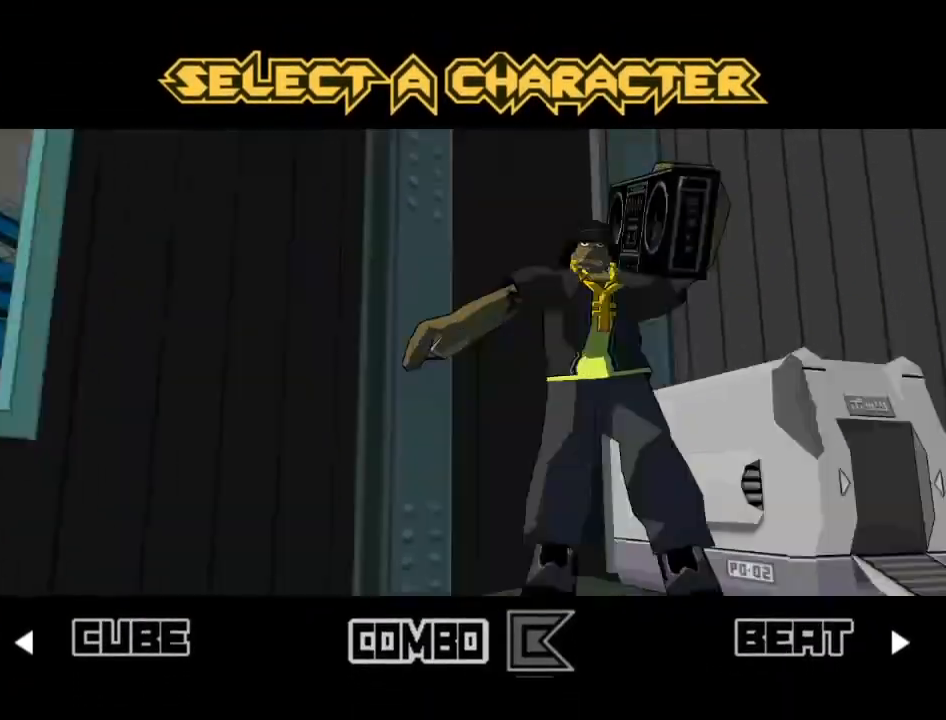
{"buttons": [], "left_stick": "left", "right_stick": "center", "events": []}
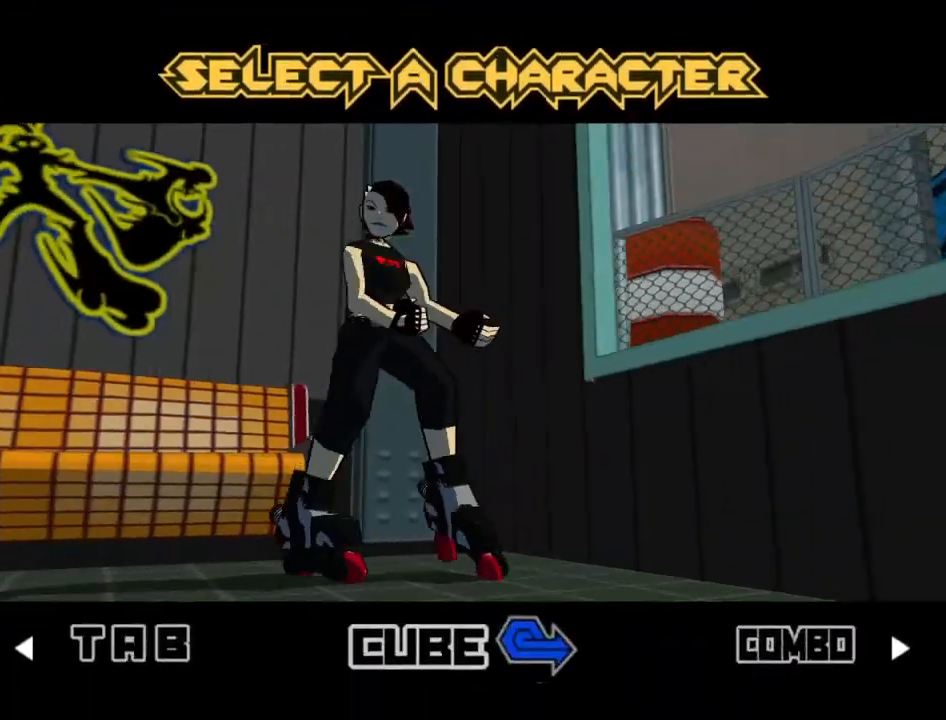
{"buttons": [], "left_stick": "center", "right_stick": "center", "events": [[333, "A", "down"], [400, "A", "up"], [467, "A", "down"], [467, "left_stick", "center"], [500, "A", "up"]]}
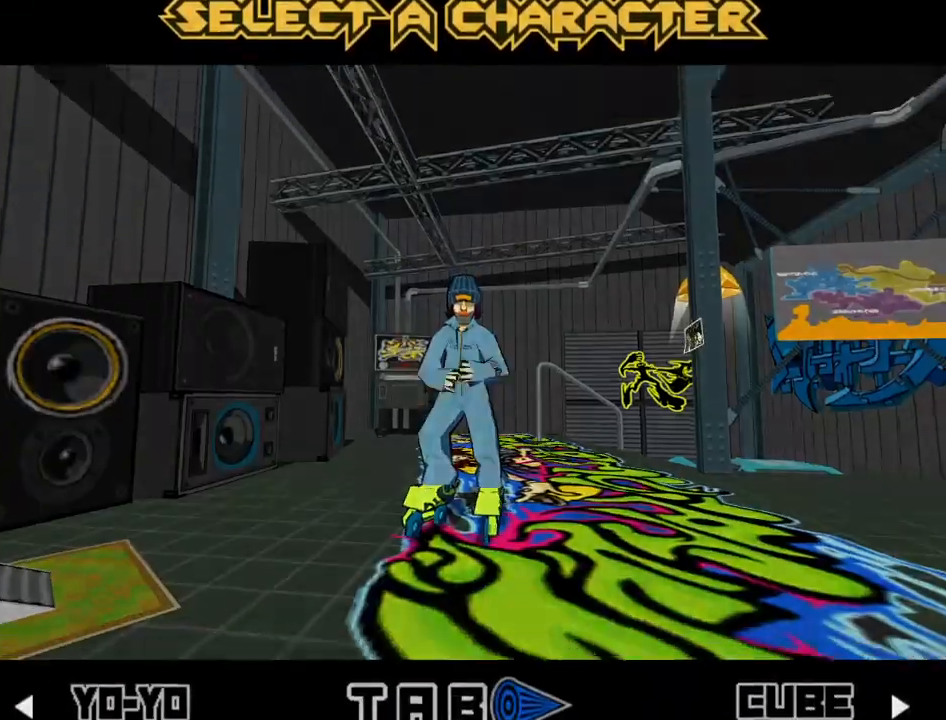
{"buttons": ["A"], "left_stick": "center", "right_stick": "center", "events": [[67, "A", "down"], [100, "A", "up"], [167, "A", "down"], [233, "A", "up"], [267, "A", "down"], [333, "A", "up"], [400, "A", "down"], [433, "A", "up"], [500, "A", "down"]]}
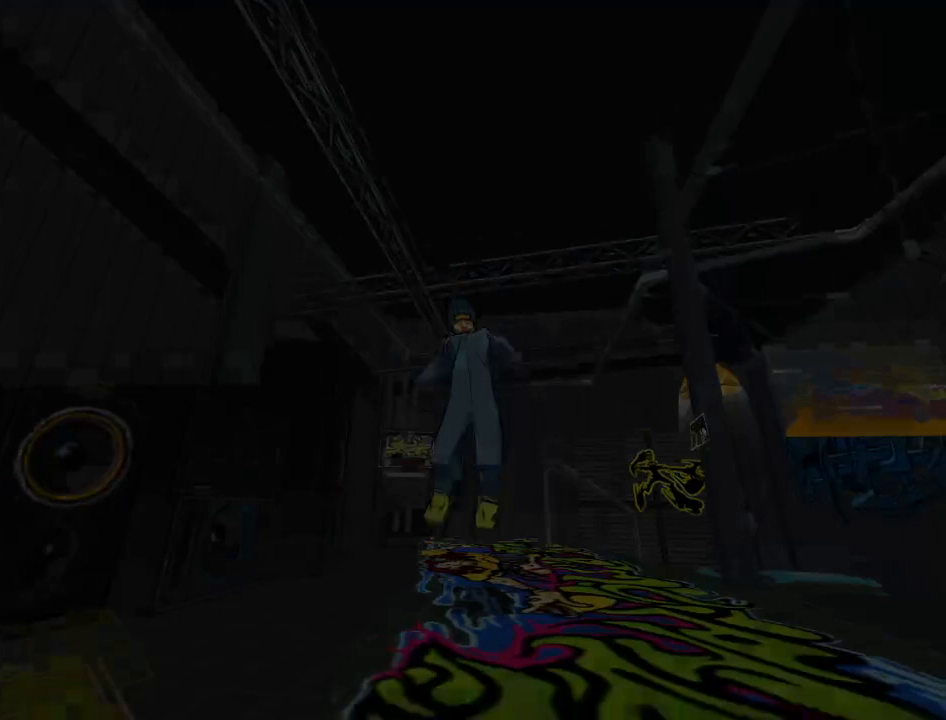
{"buttons": [], "left_stick": "center", "right_stick": "center", "events": [[67, "A", "up"], [133, "A", "down"], [200, "A", "up"]]}
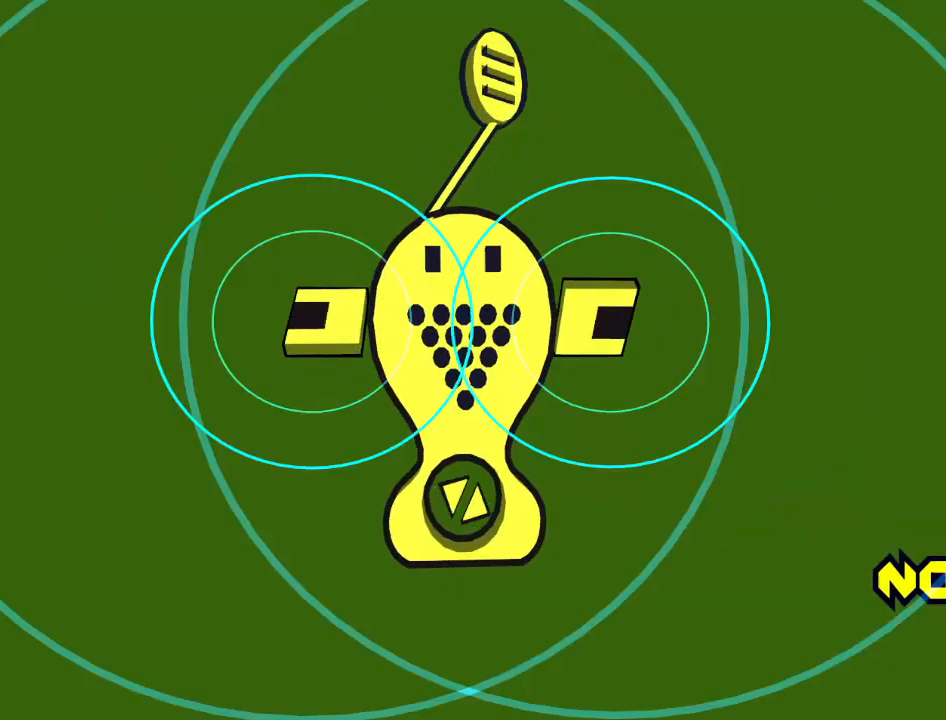
{"buttons": [], "left_stick": "center", "right_stick": "center", "events": []}
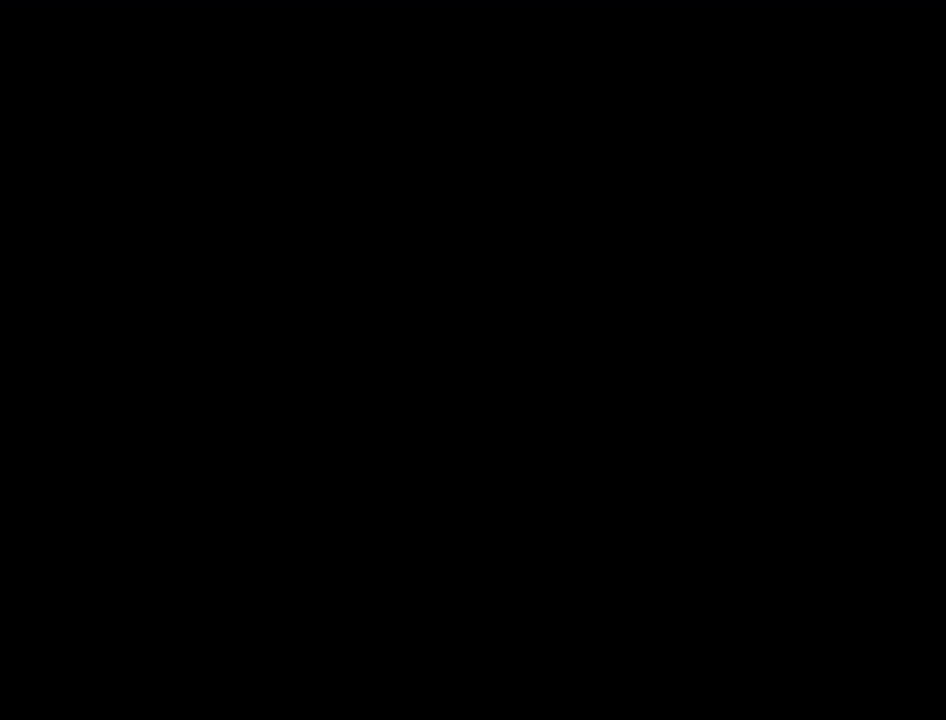
{"buttons": [], "left_stick": "center", "right_stick": "center", "events": []}
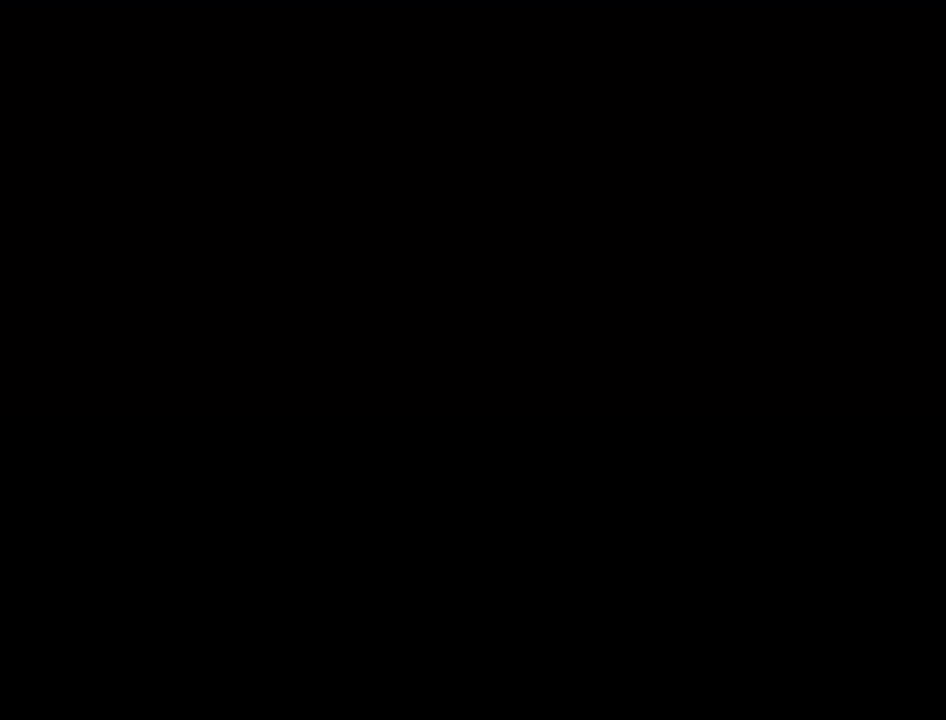
{"buttons": [], "left_stick": "center", "right_stick": "center", "events": []}